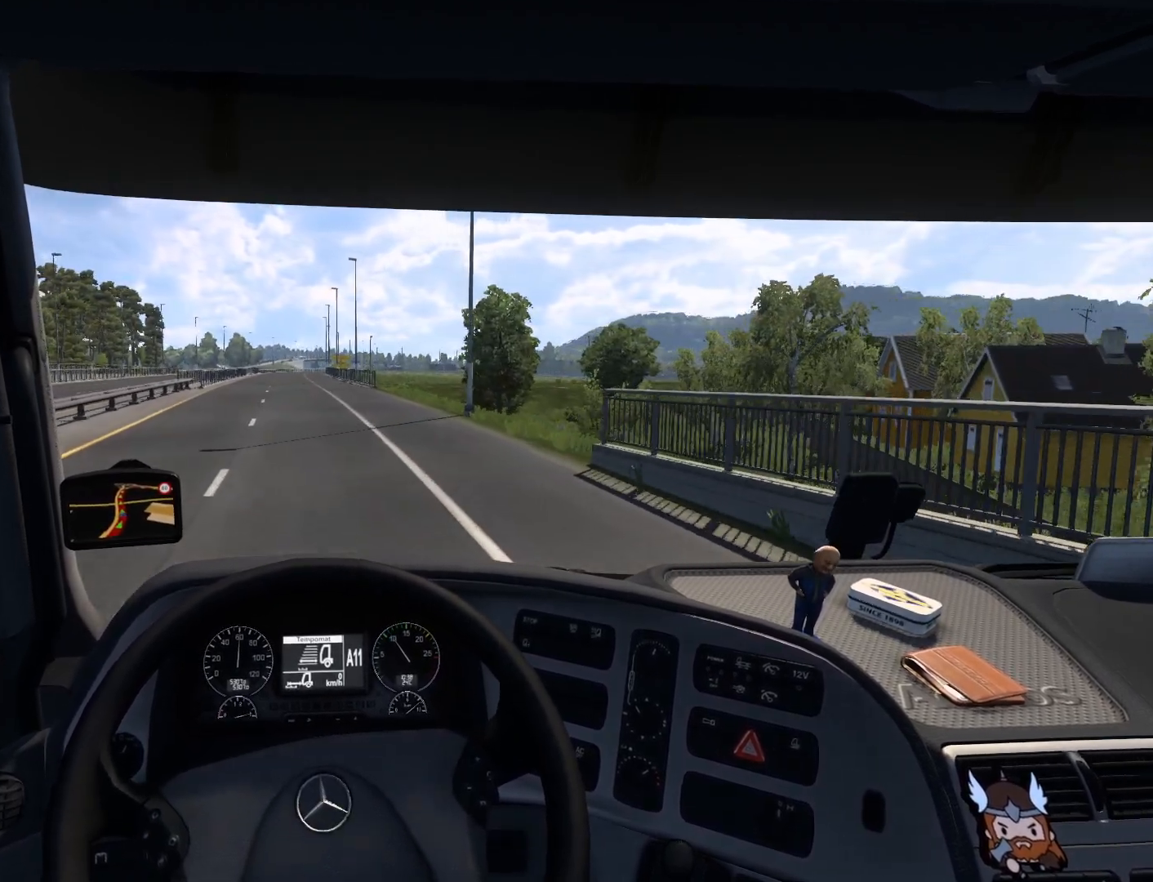
Gameplay with a controller (PlayStation layout); each line is a JSON object with the inputs held at the frame after it. "events" lists button and stick changes between this image and that frame as [ms after this image, input, new state], when the widget could be followed in between. Not read: right_stick.
{"buttons": ["R2"], "left_stick": "center", "events": []}
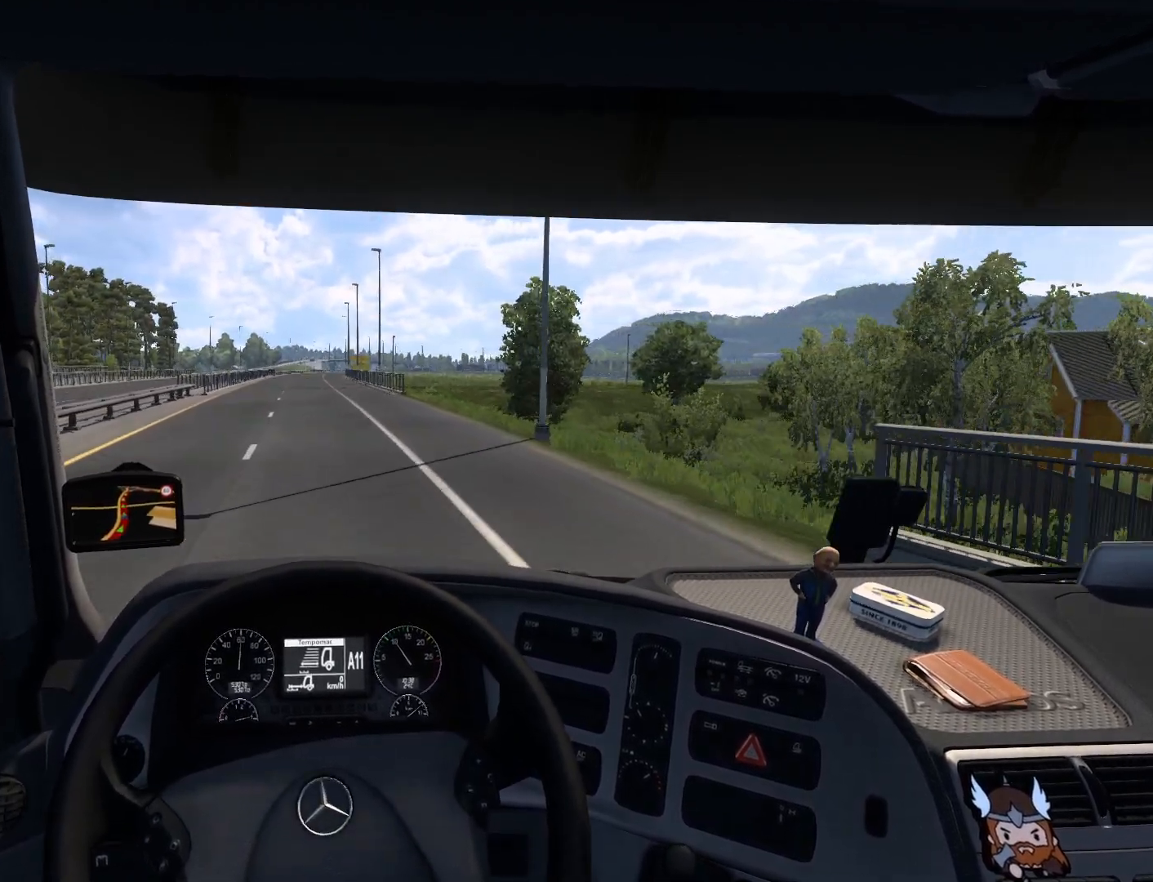
{"buttons": ["R2"], "left_stick": "center", "events": []}
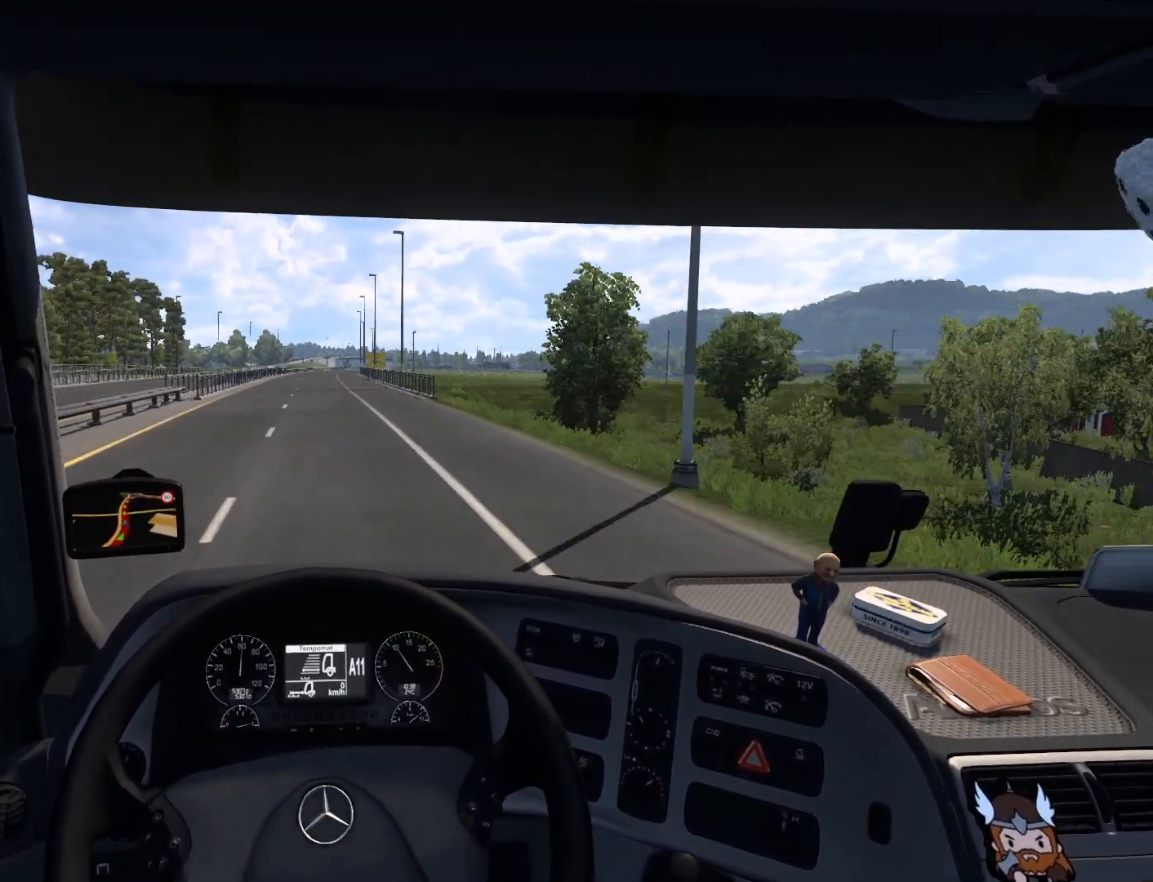
{"buttons": ["R2"], "left_stick": "center", "events": []}
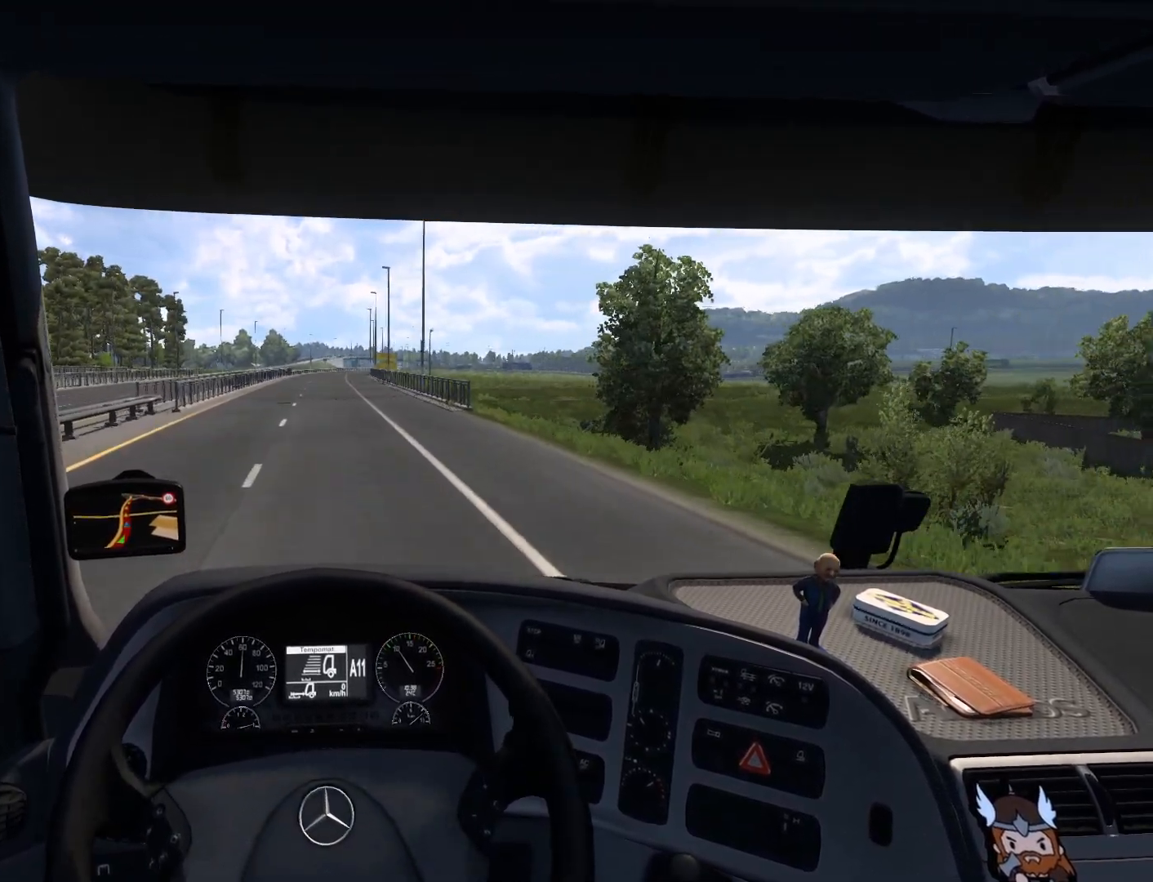
{"buttons": ["R2"], "left_stick": "center", "events": []}
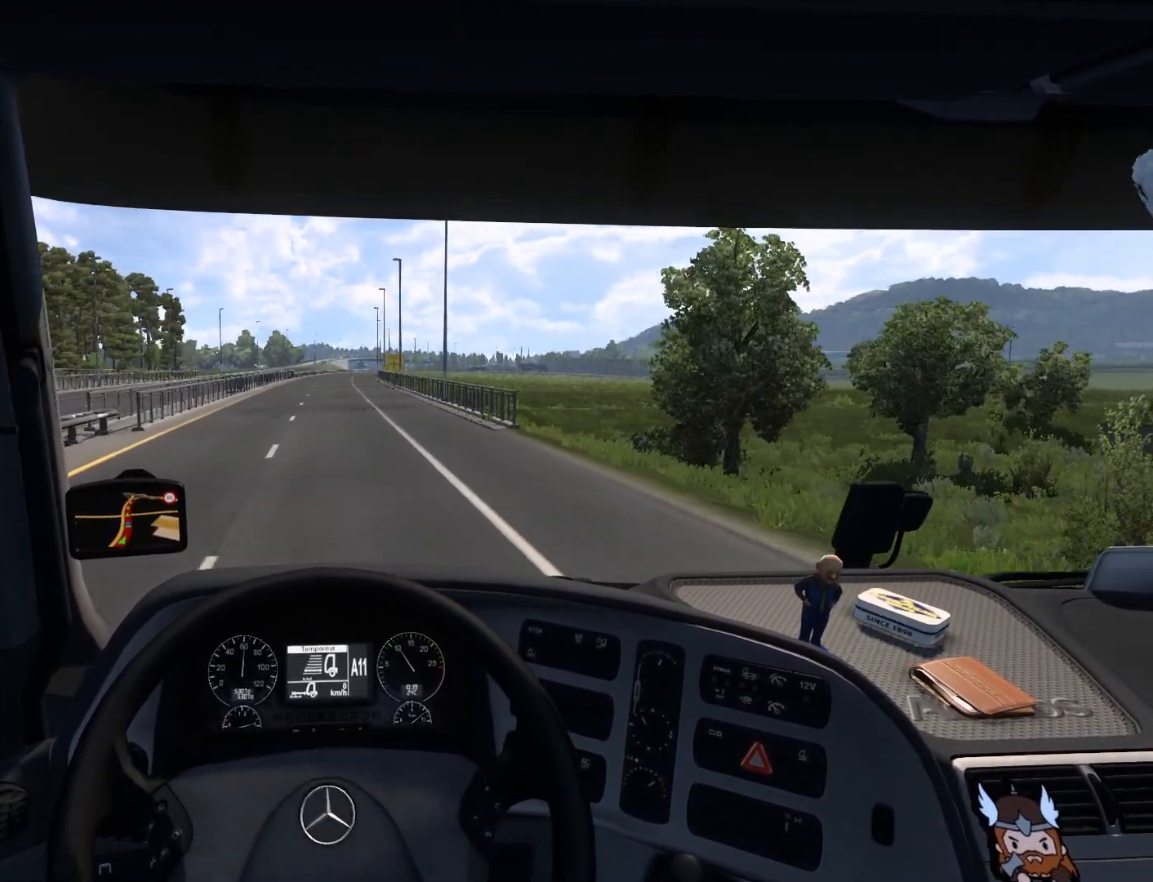
{"buttons": ["R2"], "left_stick": "center", "events": []}
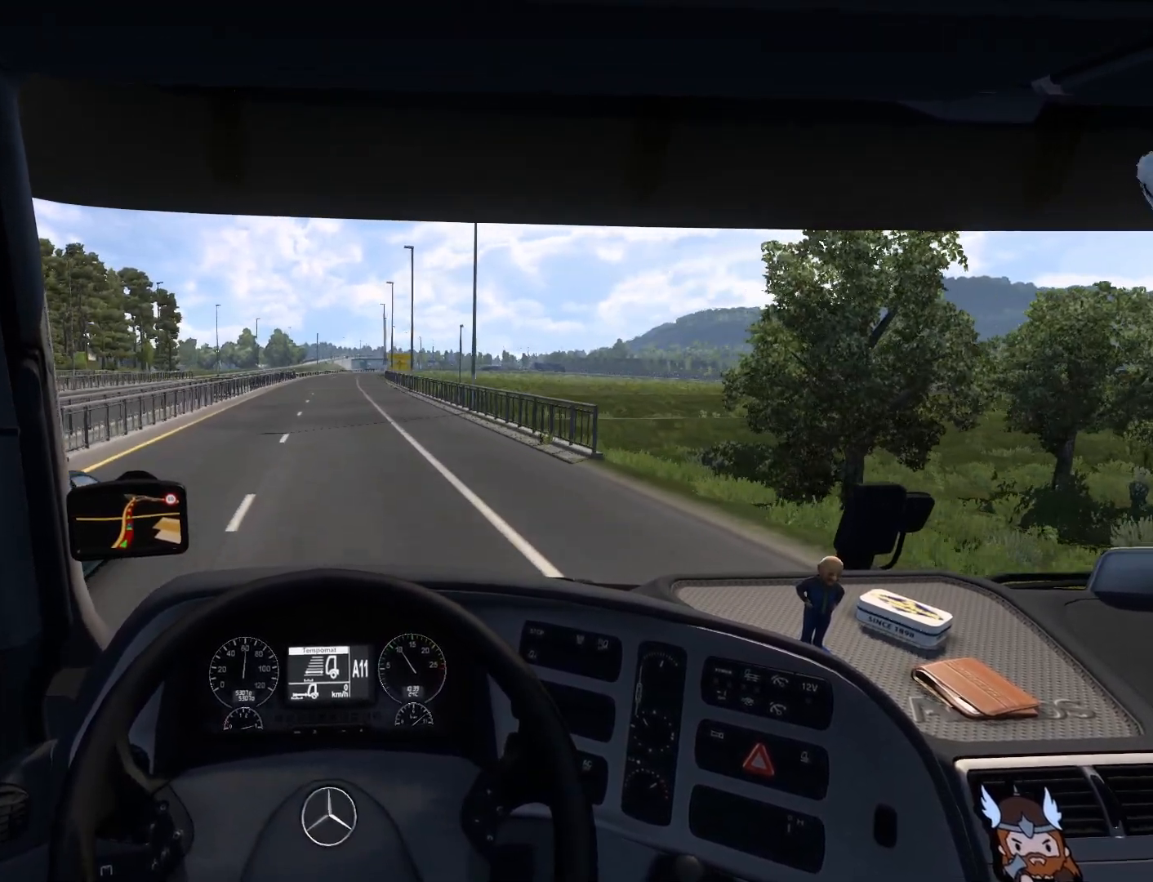
{"buttons": ["R2"], "left_stick": "center", "events": []}
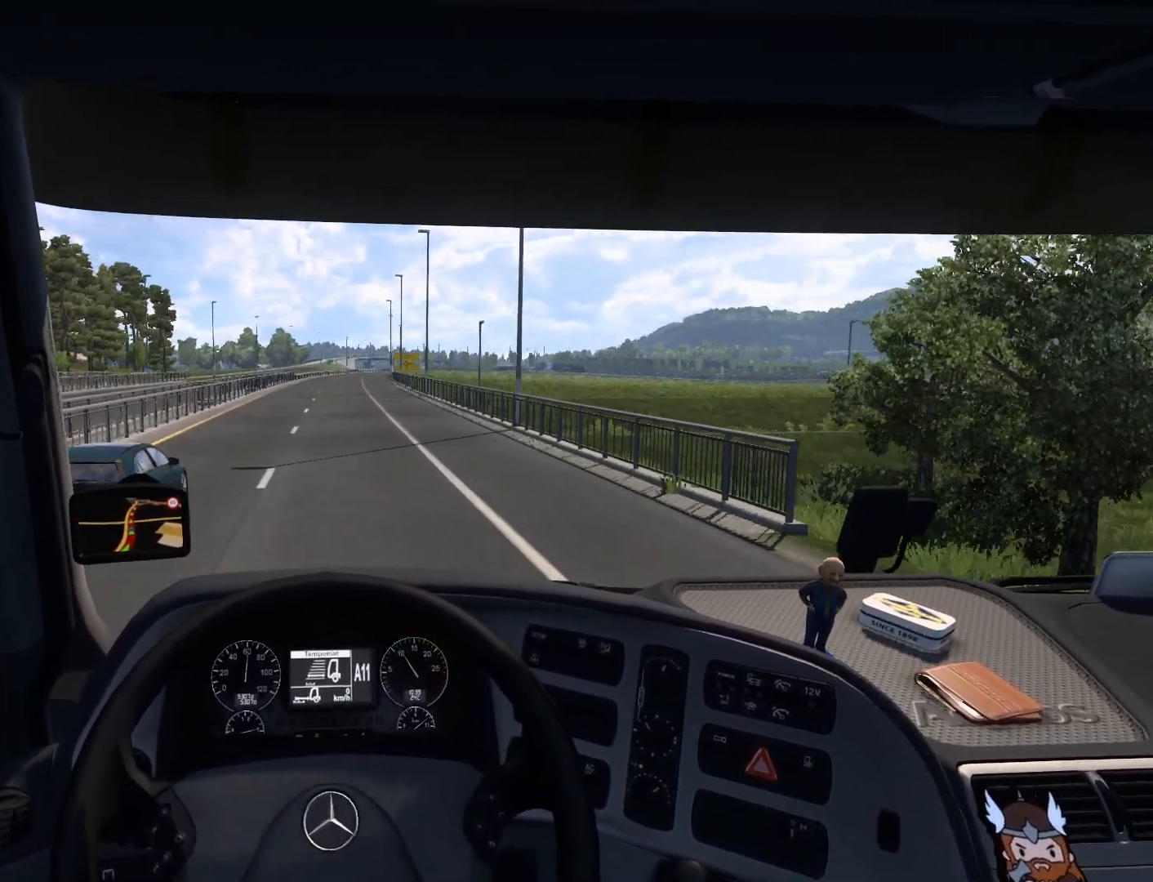
{"buttons": ["R2"], "left_stick": "center", "events": []}
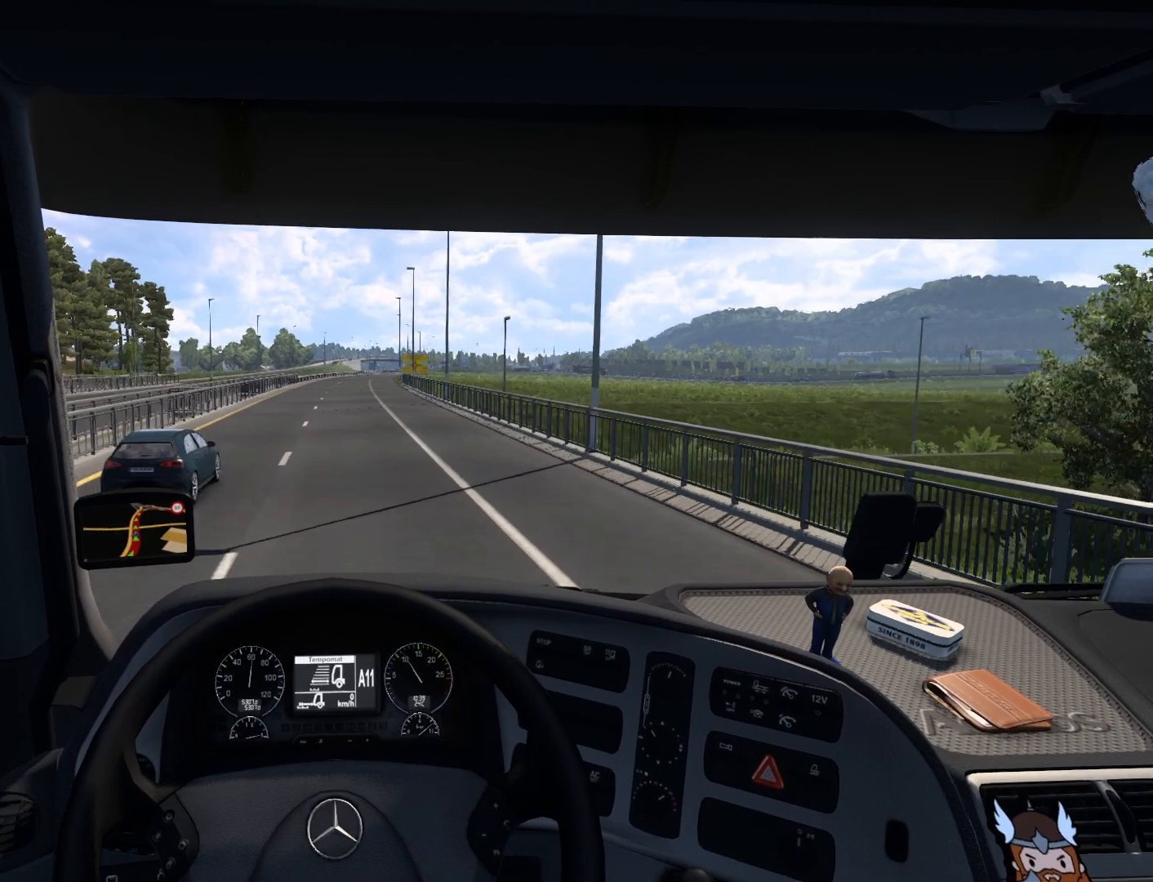
{"buttons": ["R2"], "left_stick": "center", "events": []}
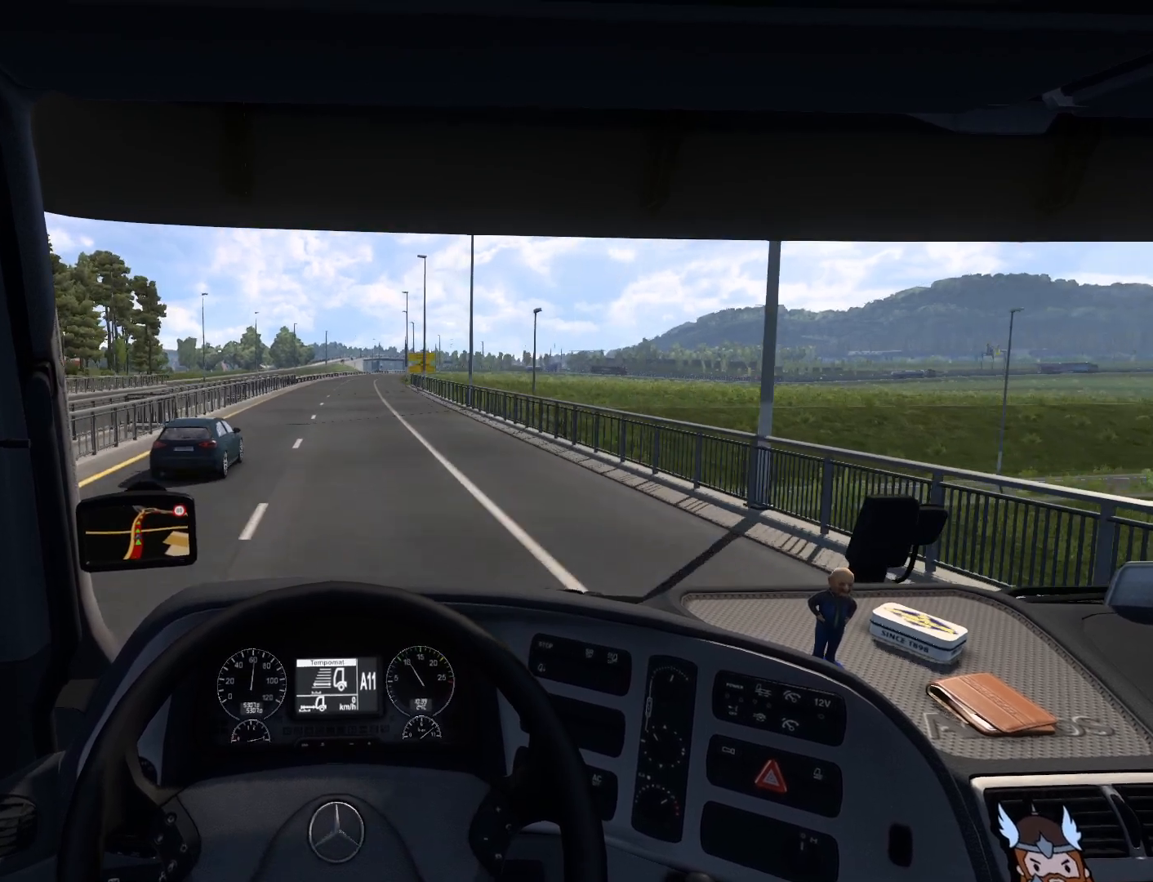
{"buttons": ["R2"], "left_stick": "center", "events": [[83, "left_stick", "right"], [150, "left_stick", "center"]]}
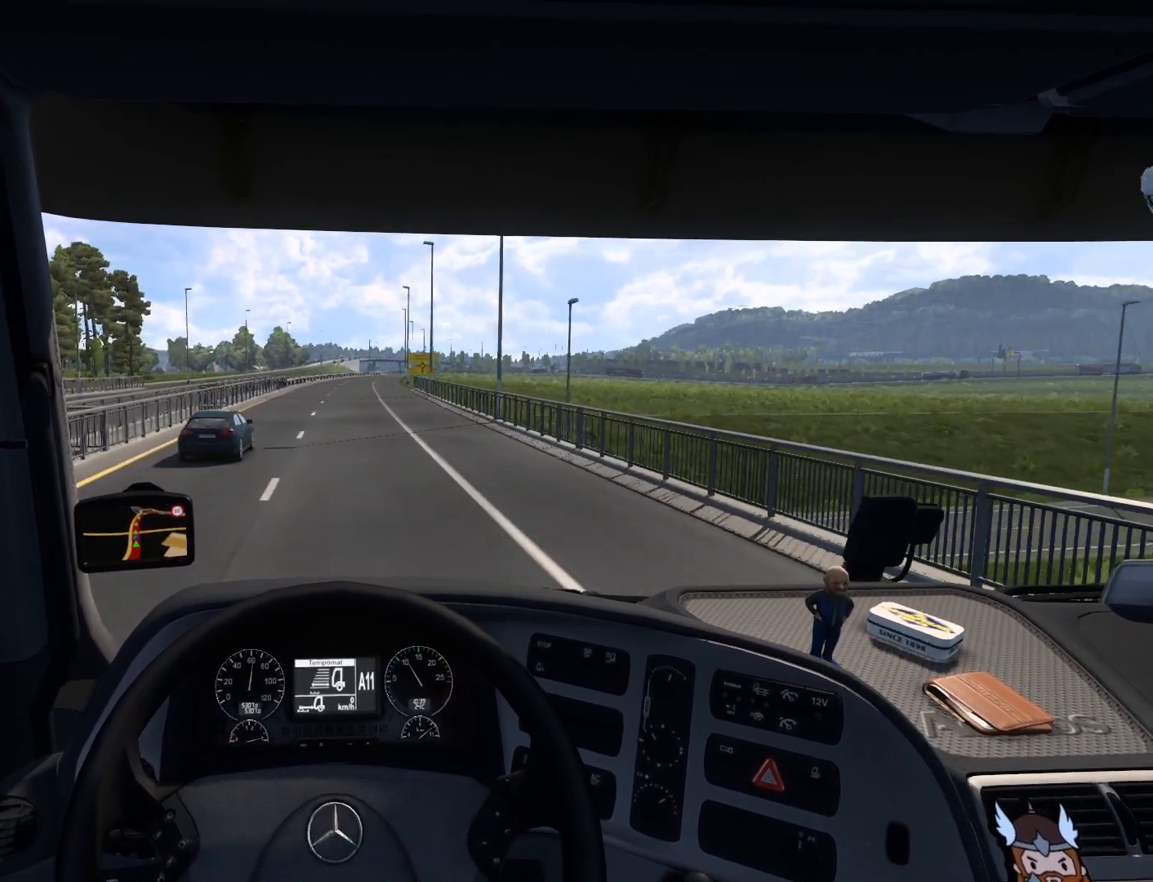
{"buttons": ["R2"], "left_stick": "center", "events": []}
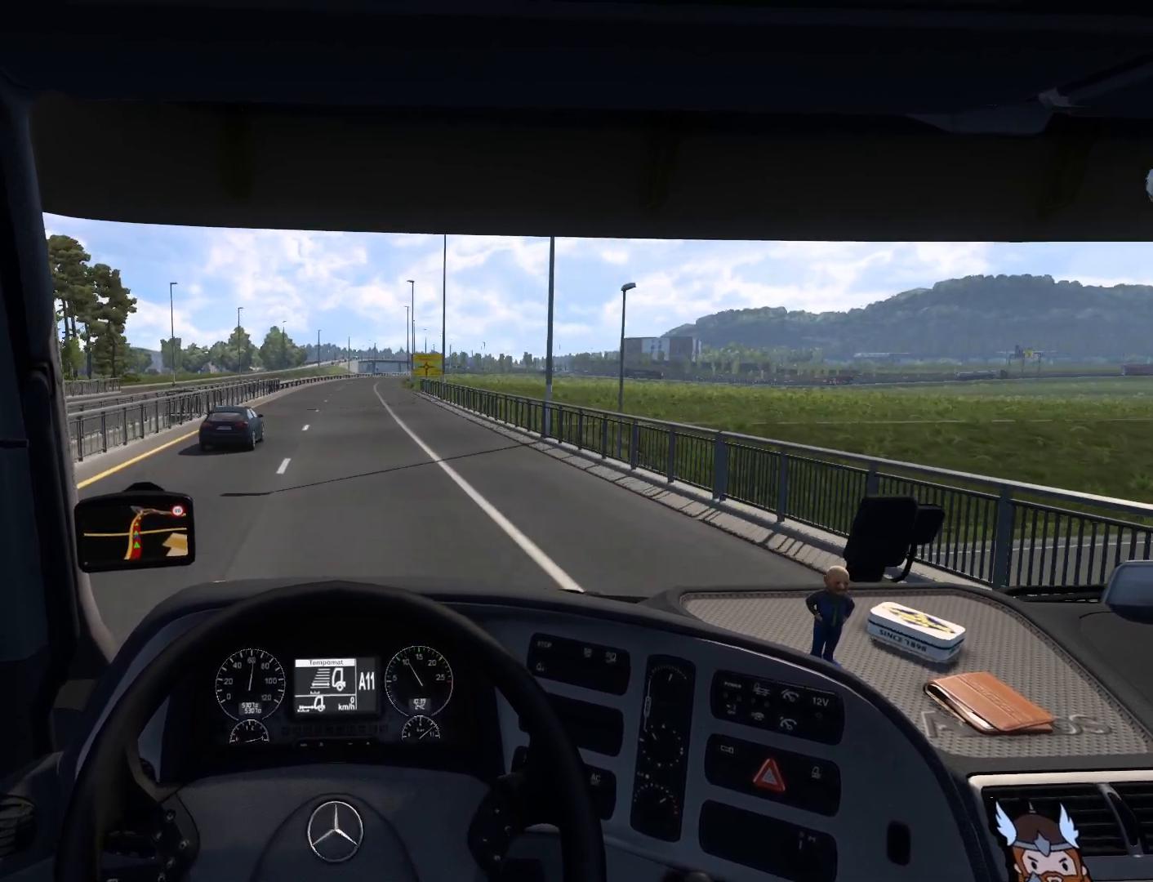
{"buttons": ["R2"], "left_stick": "center", "events": []}
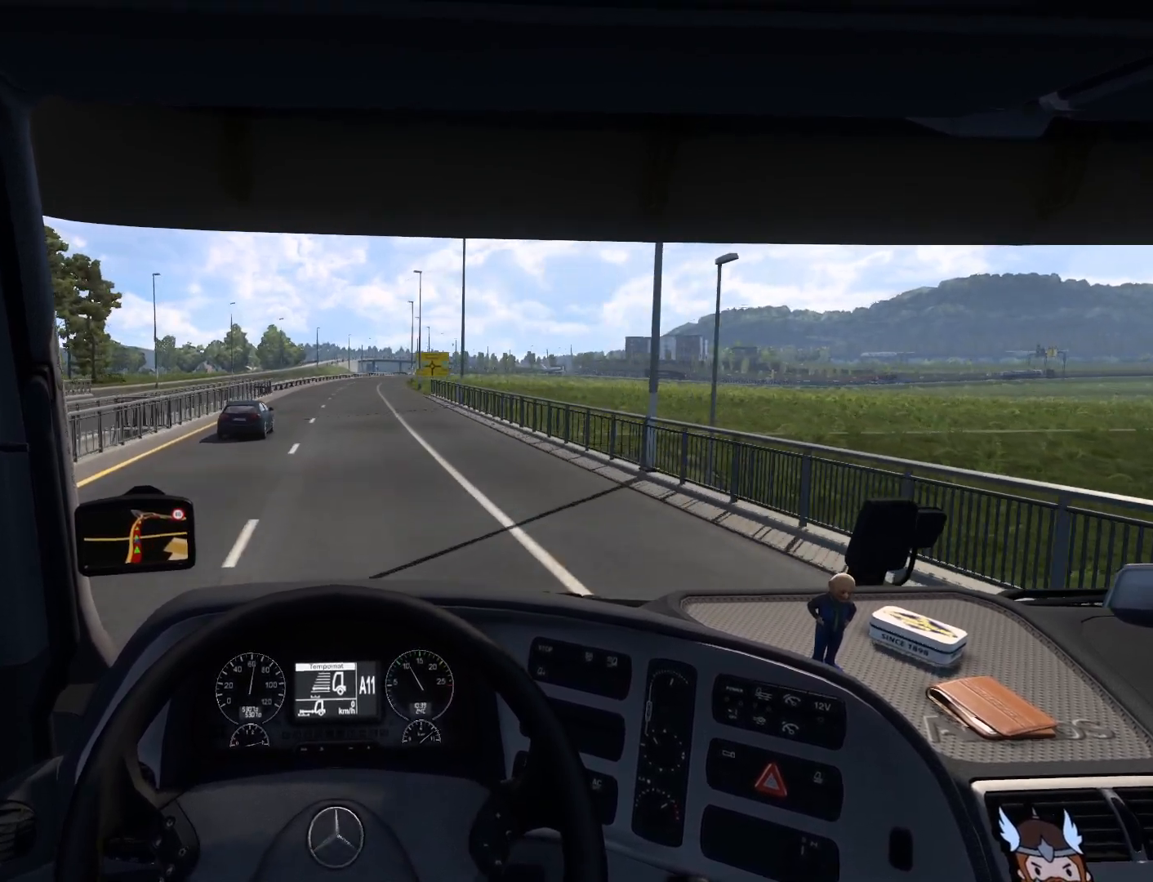
{"buttons": ["R2"], "left_stick": "center", "events": []}
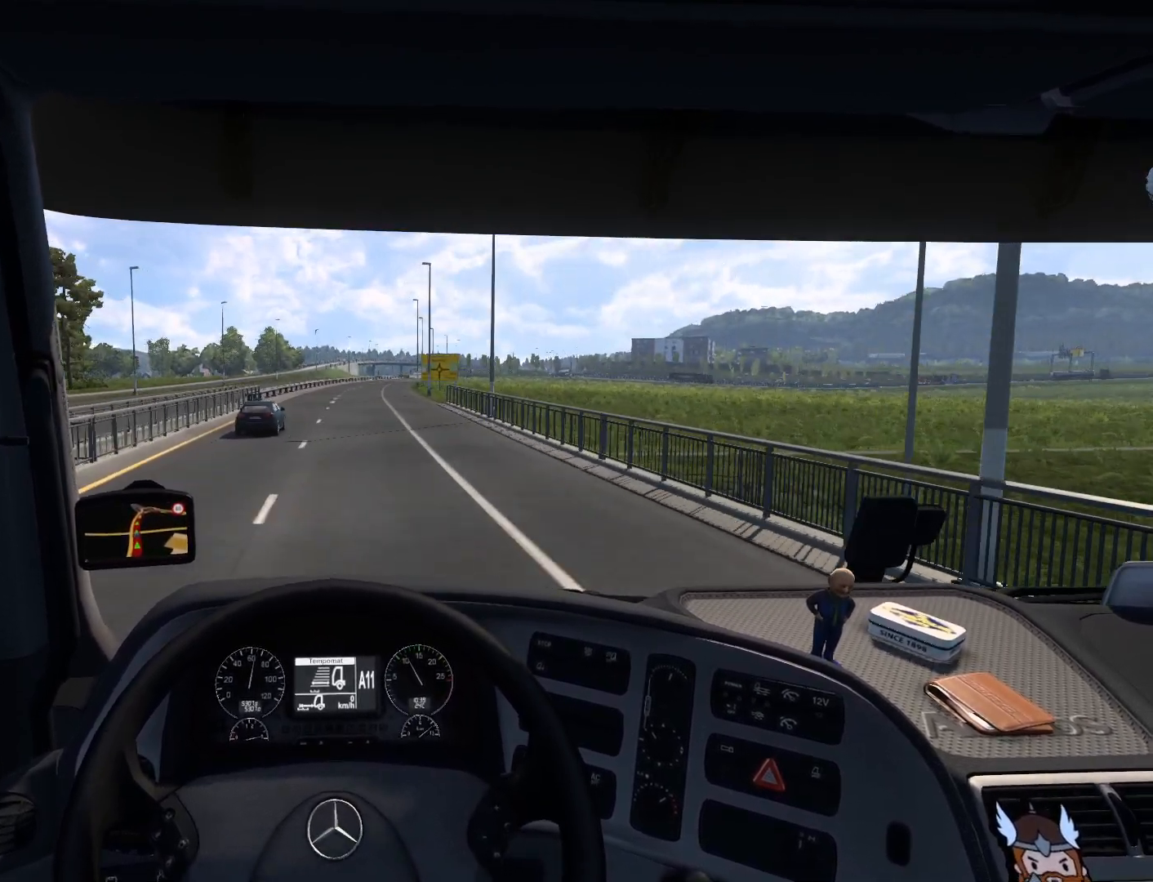
{"buttons": ["R2"], "left_stick": "center", "events": []}
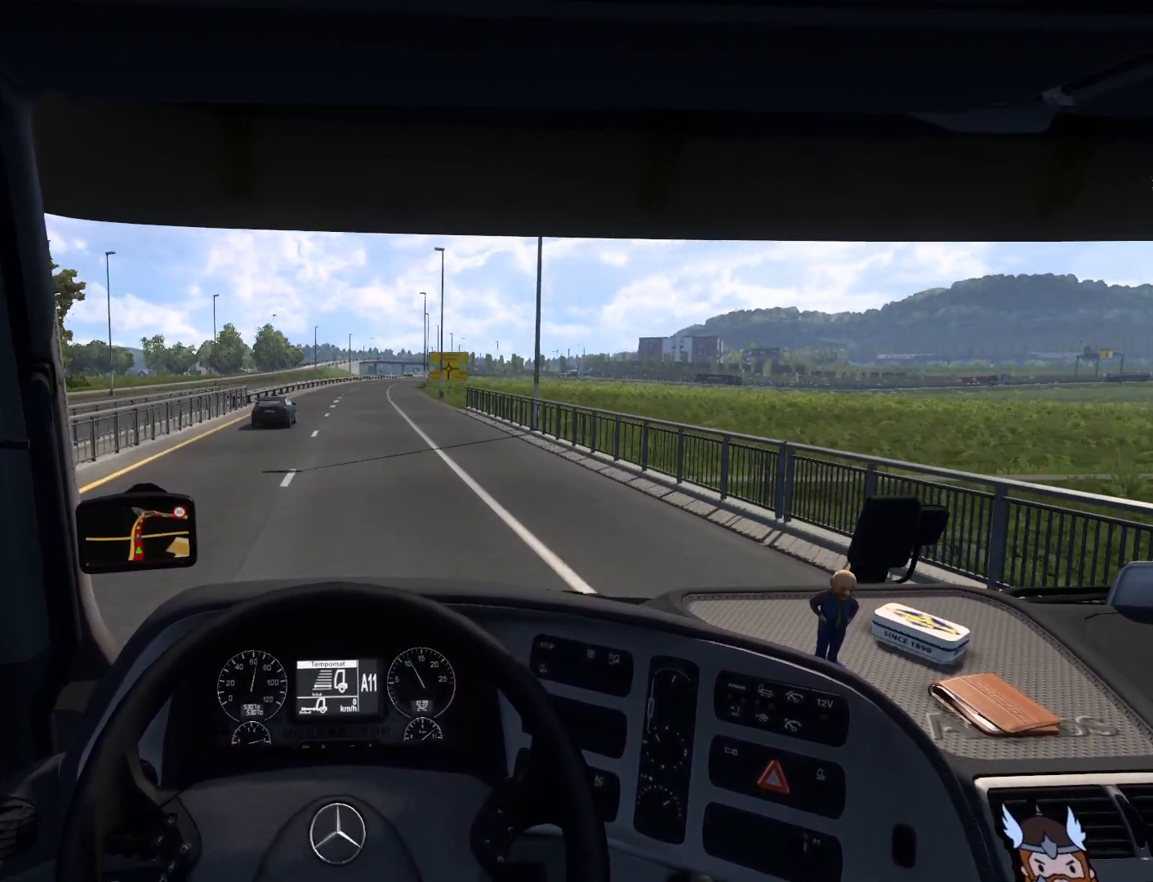
{"buttons": ["R2"], "left_stick": "center", "events": []}
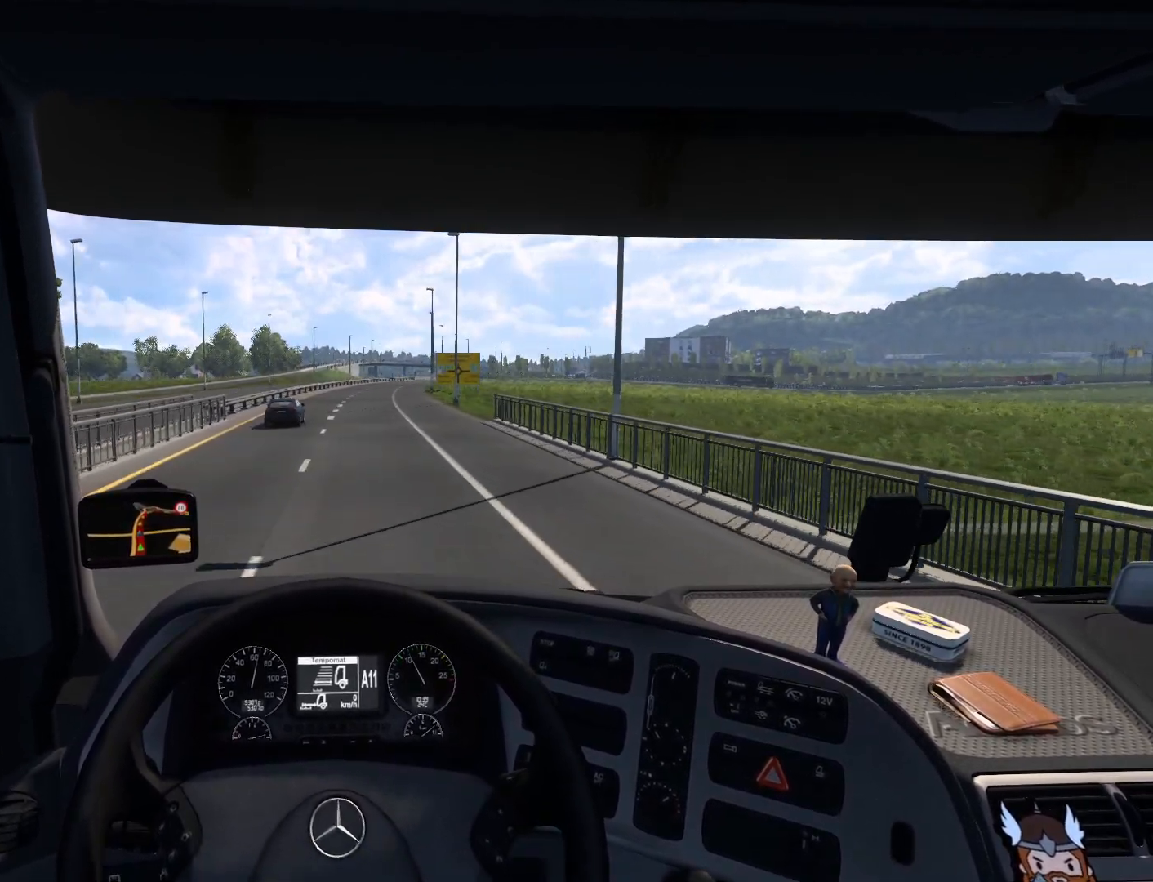
{"buttons": ["R2"], "left_stick": "center", "events": []}
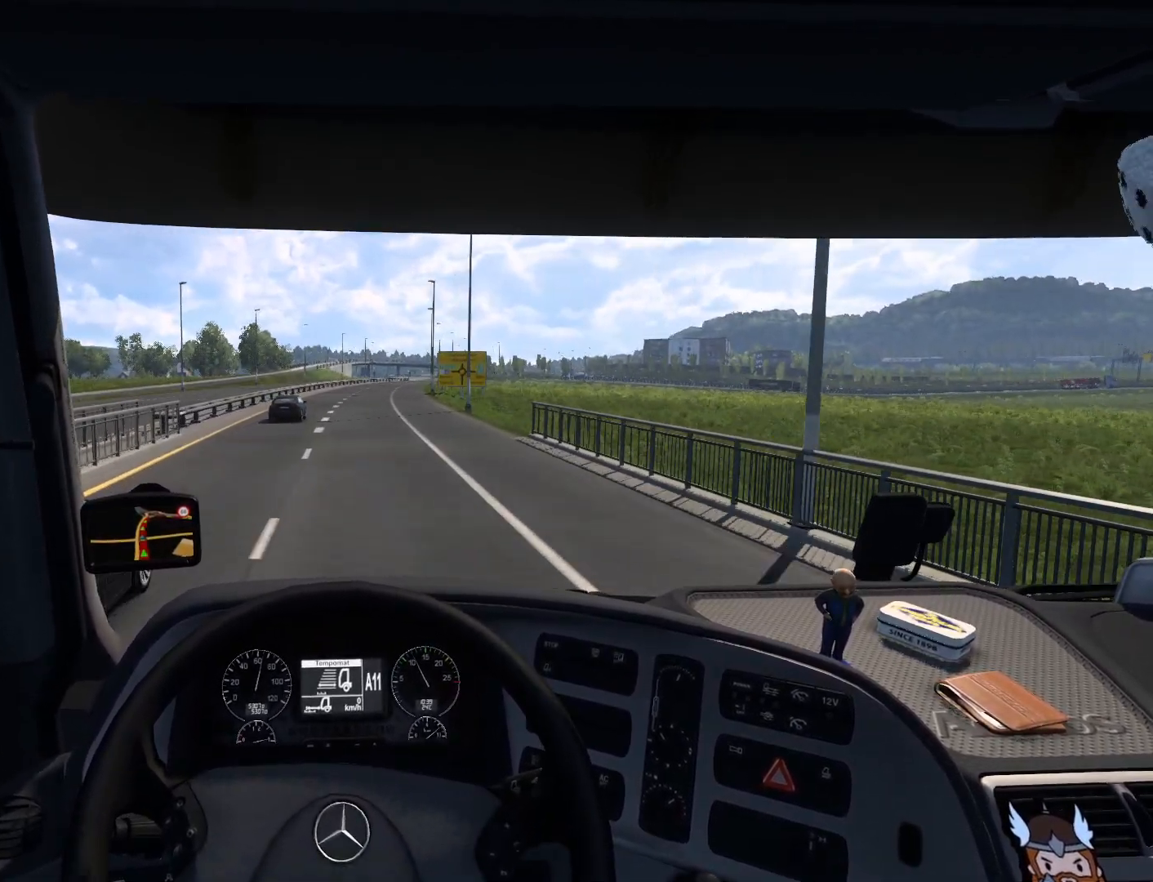
{"buttons": ["R2"], "left_stick": "center", "events": []}
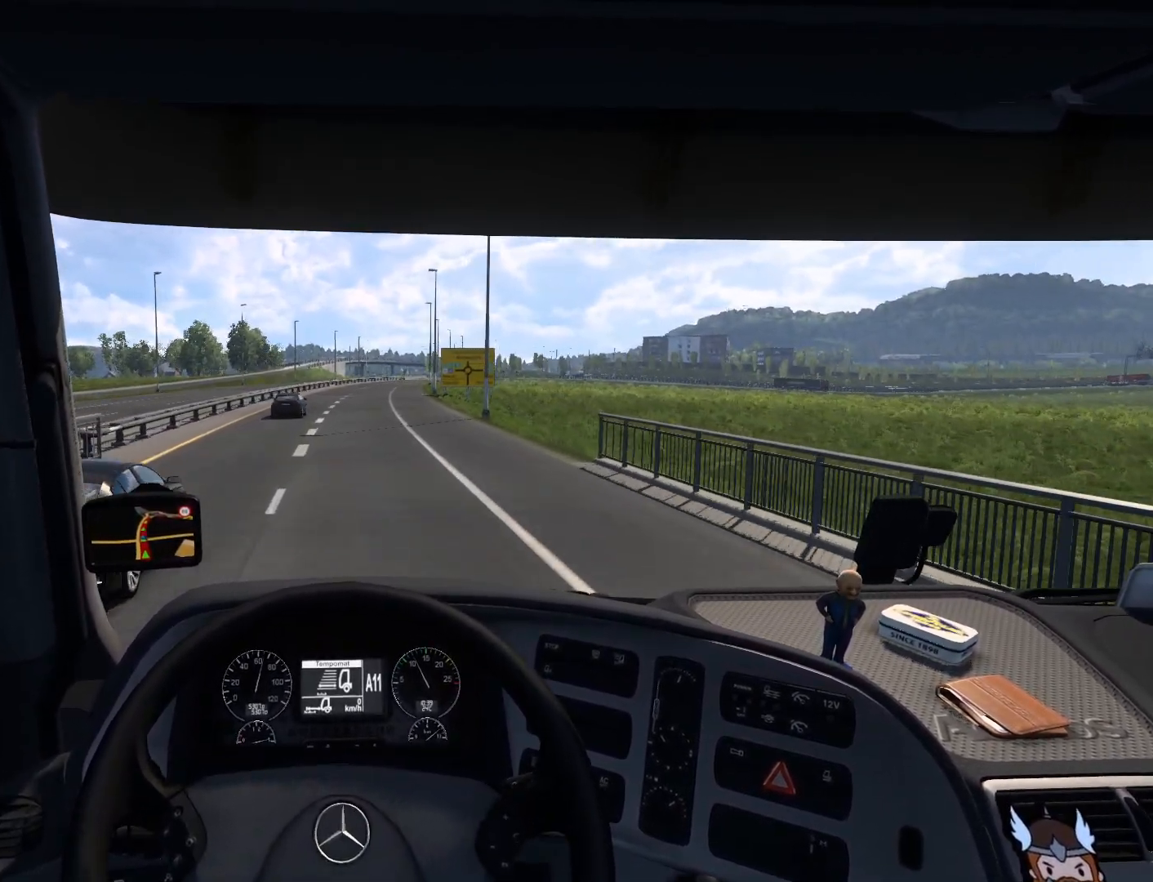
{"buttons": ["R2"], "left_stick": "center", "events": []}
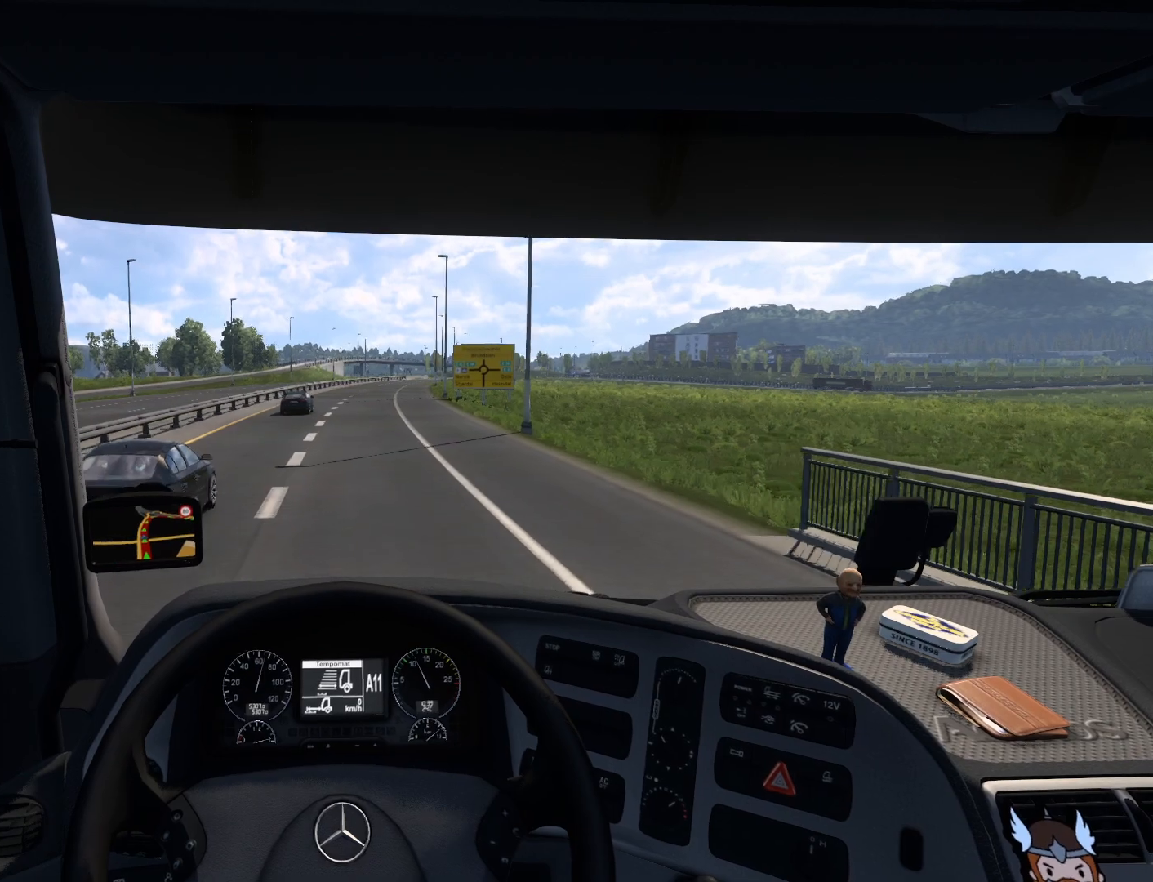
{"buttons": ["R2"], "left_stick": "center", "events": []}
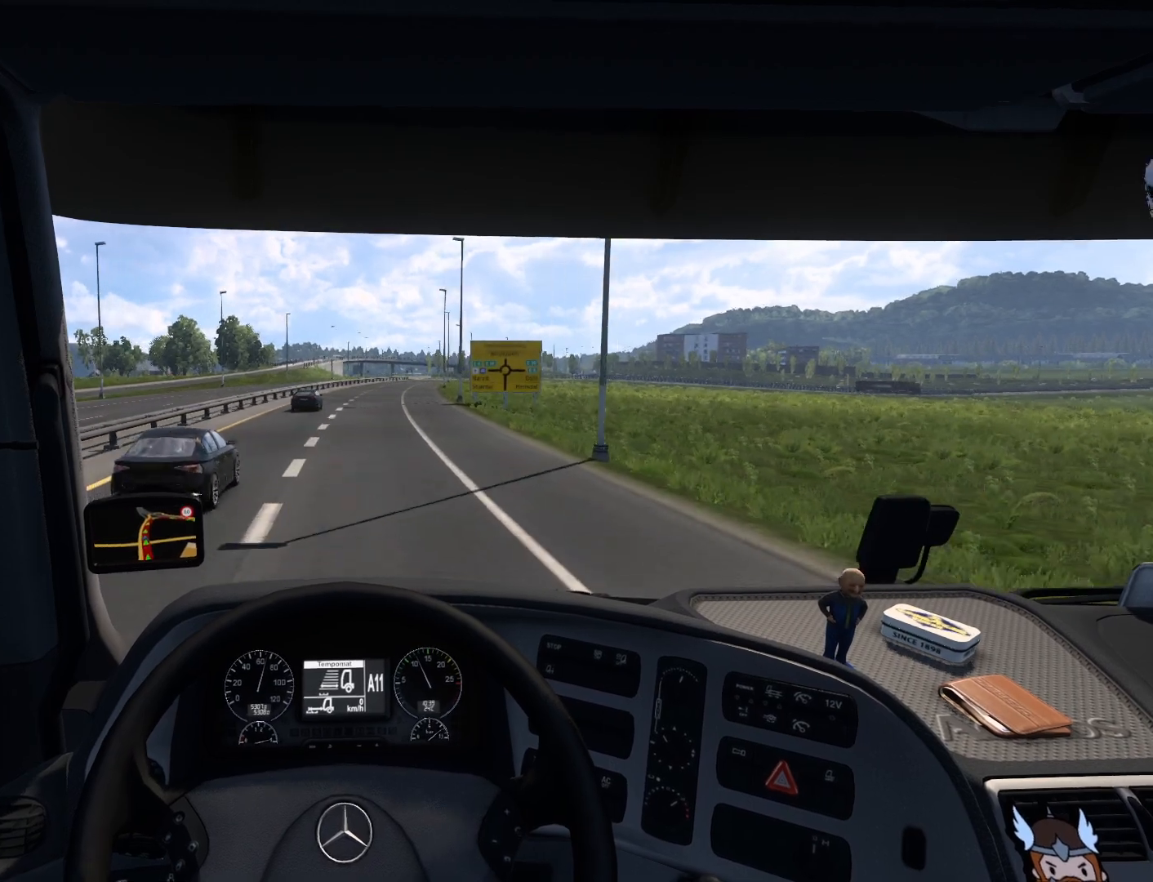
{"buttons": ["R2"], "left_stick": "center", "events": []}
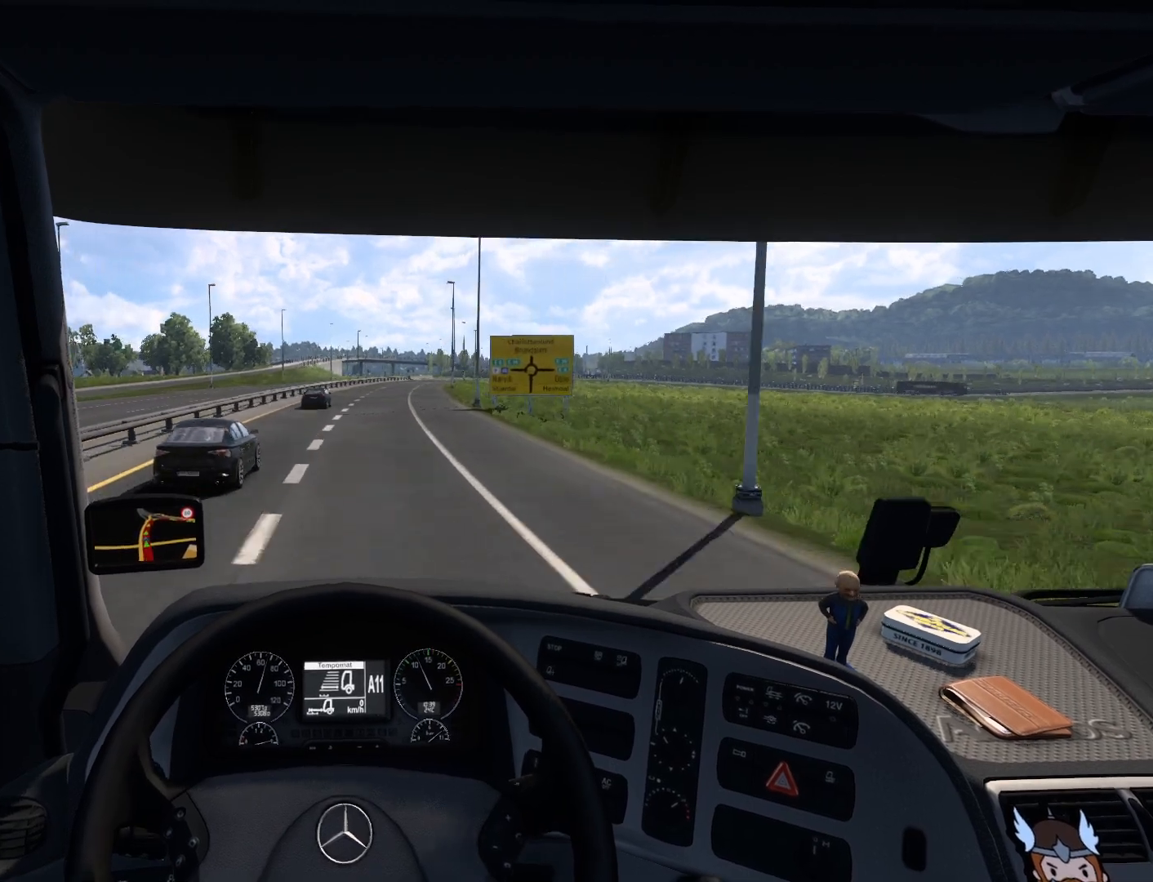
{"buttons": ["R2"], "left_stick": "right", "events": [[250, "left_stick", "right"]]}
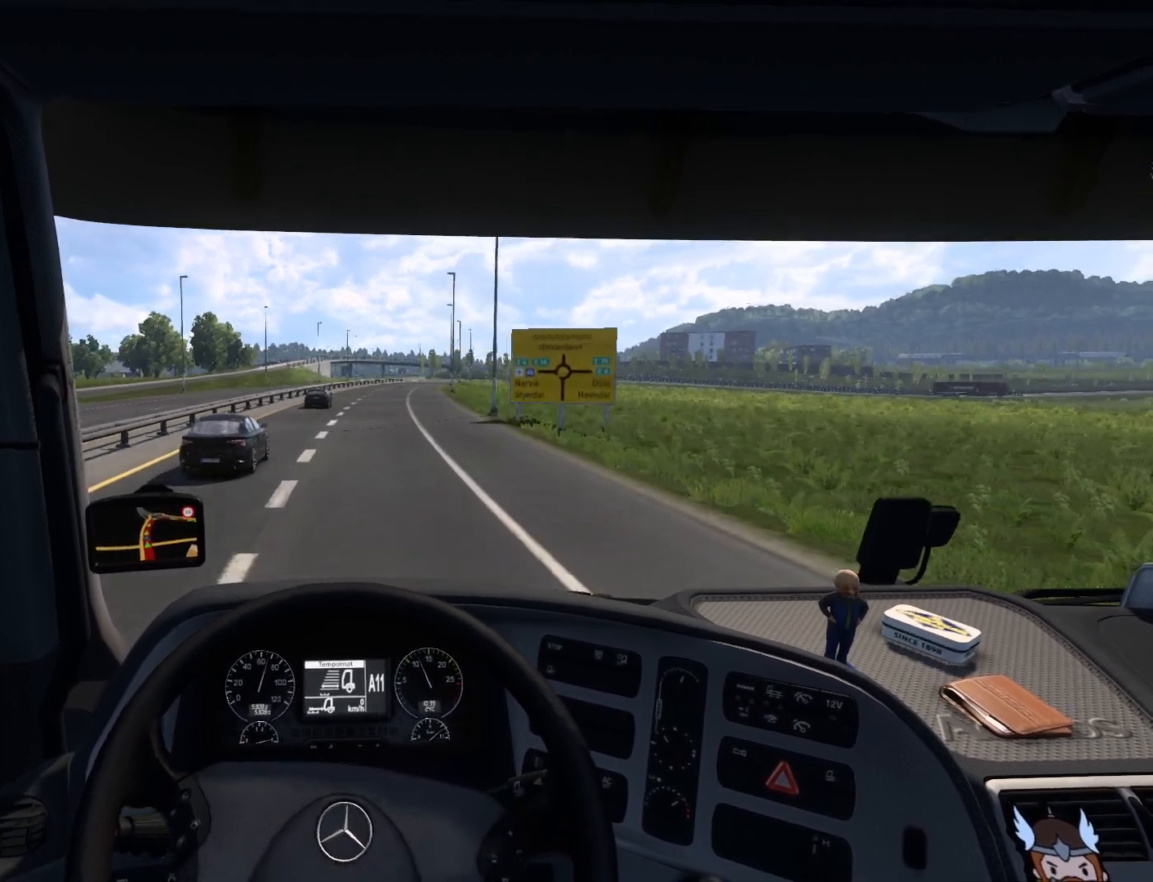
{"buttons": ["R2"], "left_stick": "center", "events": [[83, "left_stick", "center"]]}
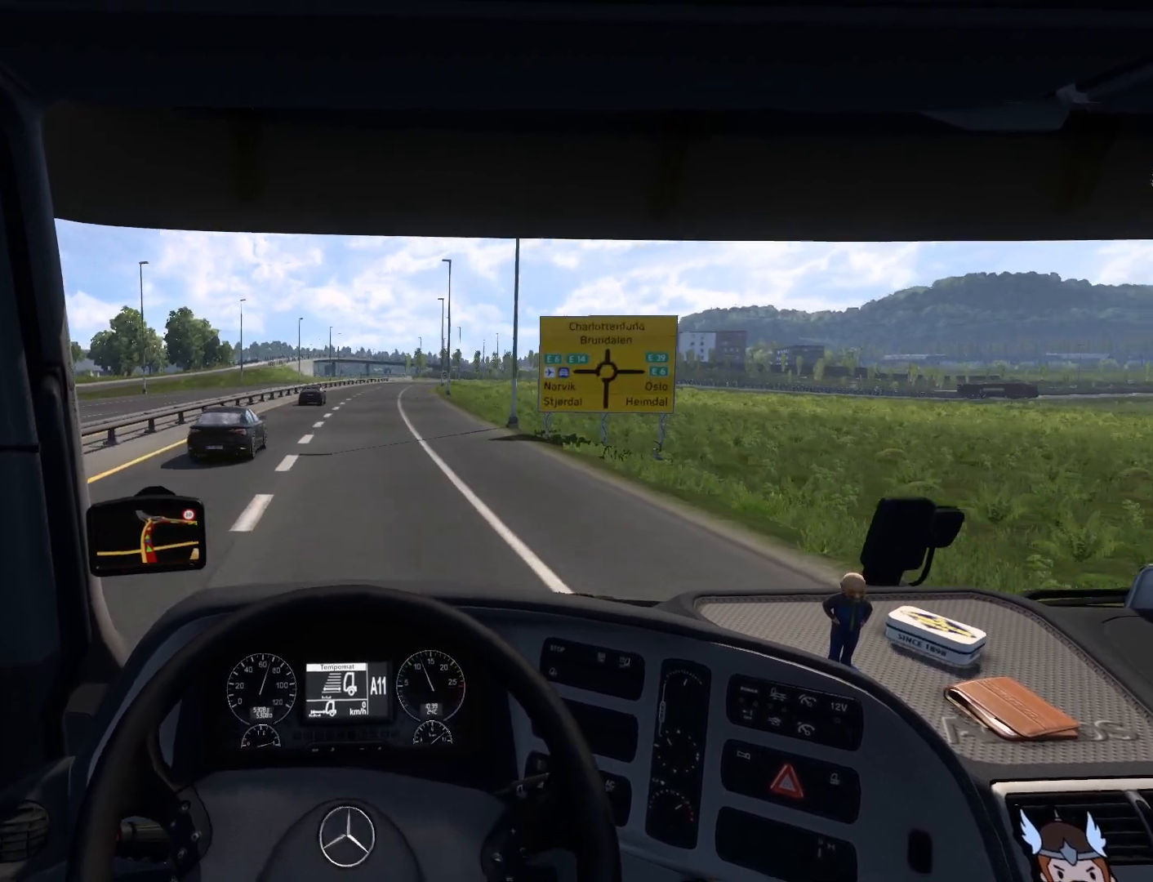
{"buttons": ["R2"], "left_stick": "center", "events": [[100, "left_stick", "left"], [333, "left_stick", "center"]]}
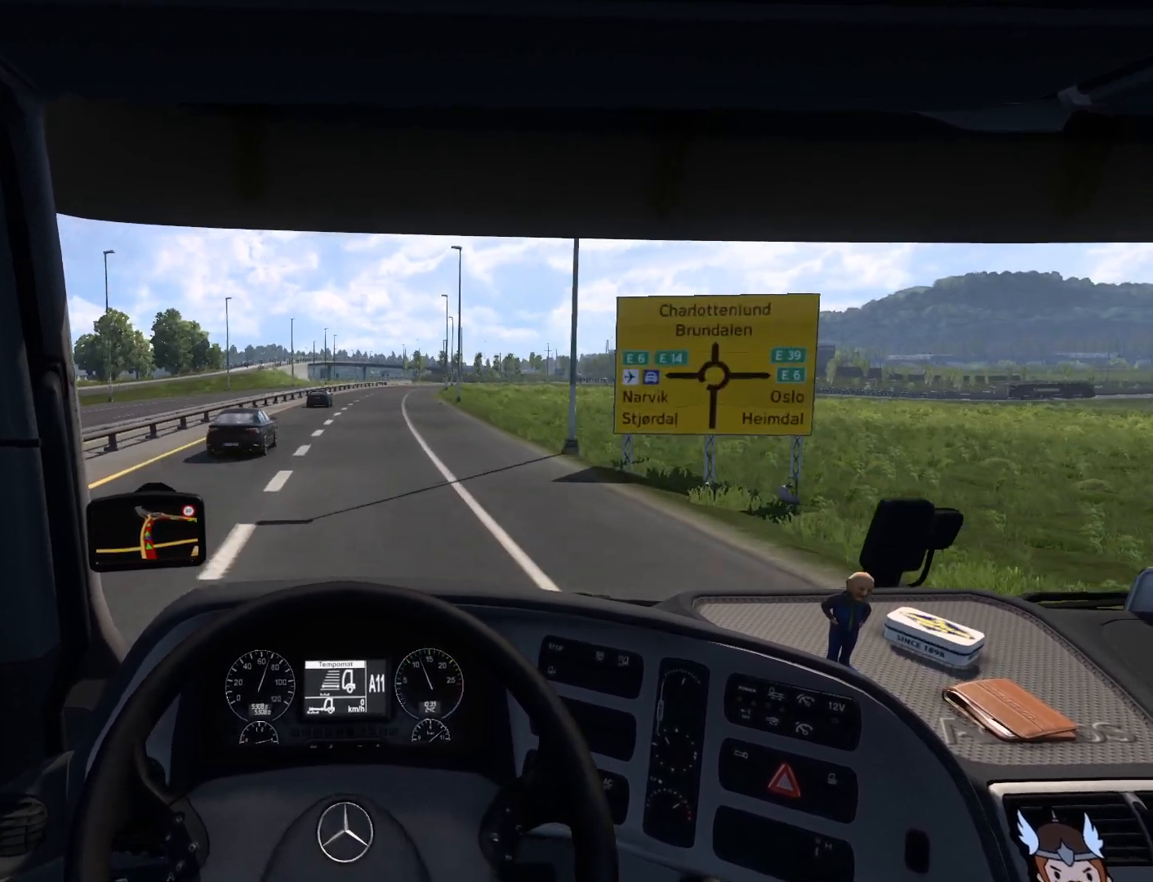
{"buttons": ["R2"], "left_stick": "center", "events": []}
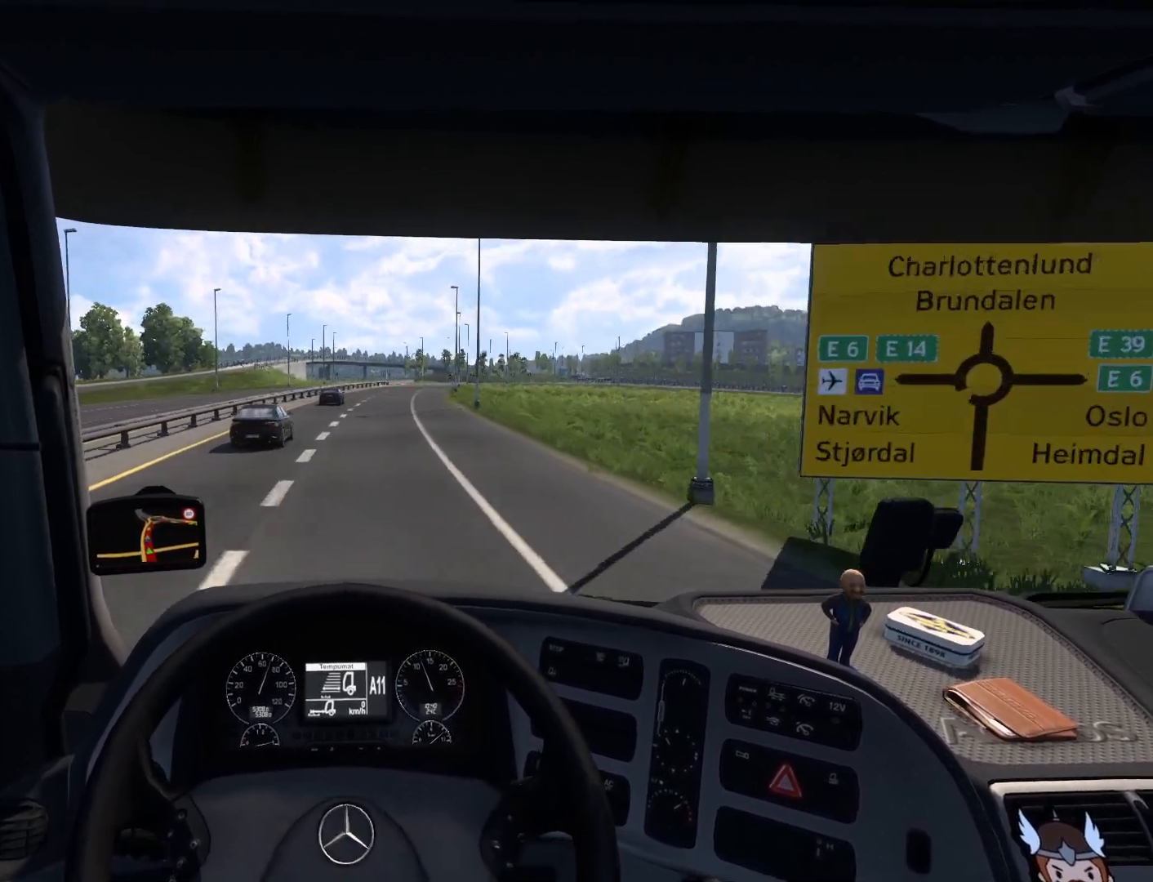
{"buttons": ["R2"], "left_stick": "center", "events": []}
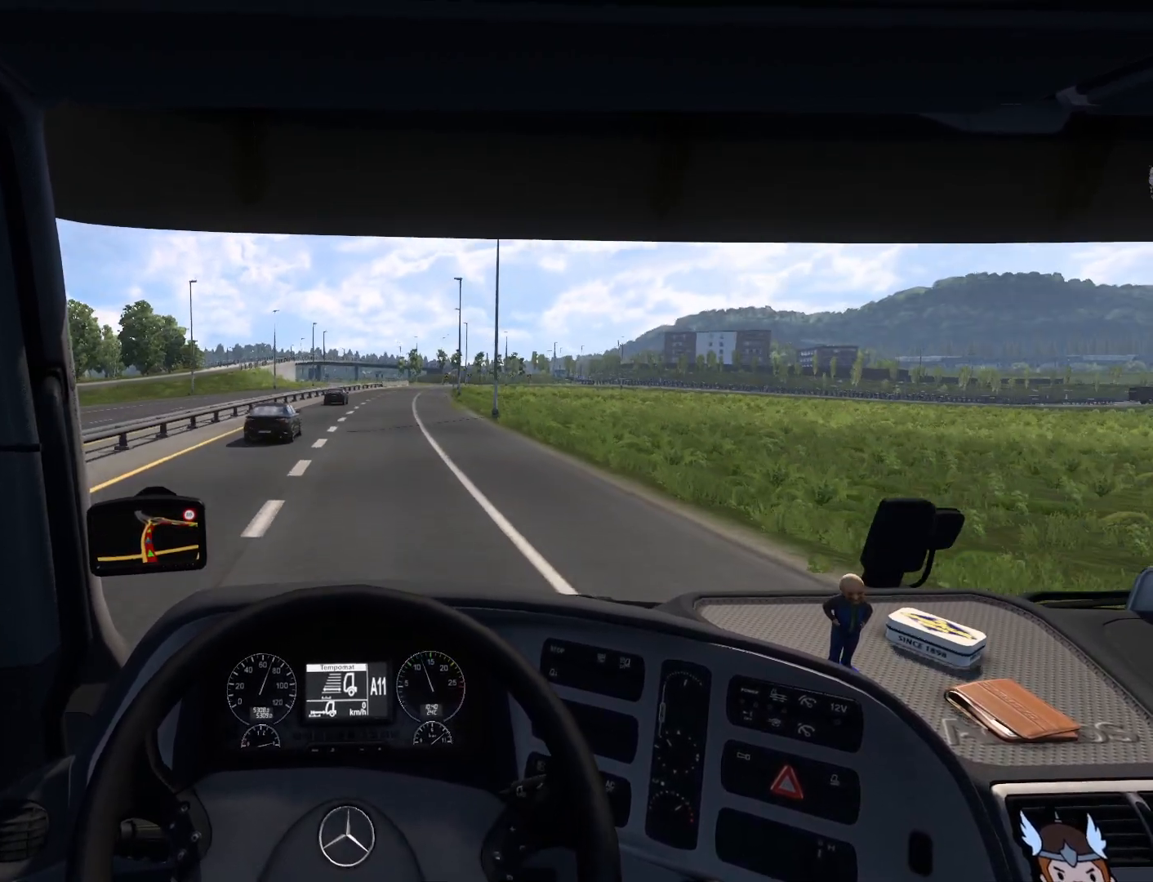
{"buttons": ["R2"], "left_stick": "center", "events": []}
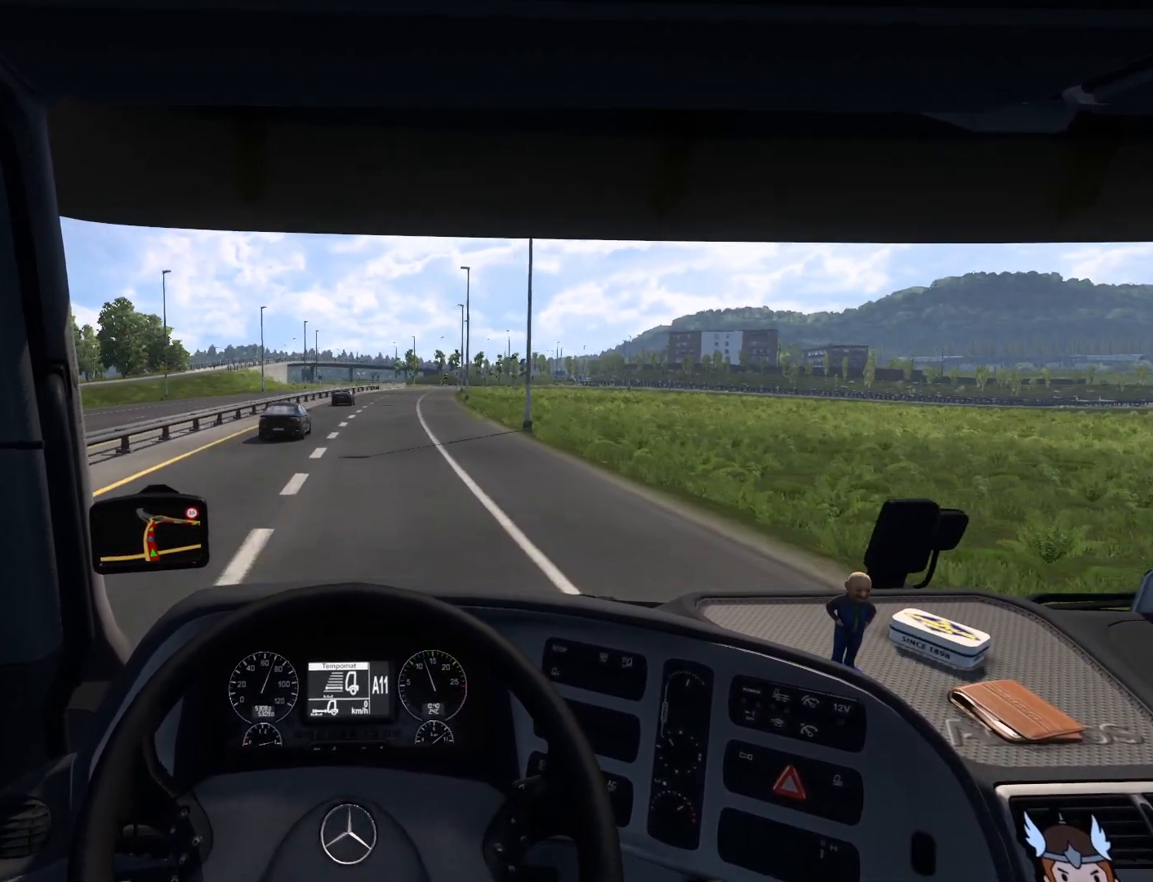
{"buttons": ["R2"], "left_stick": "center", "events": []}
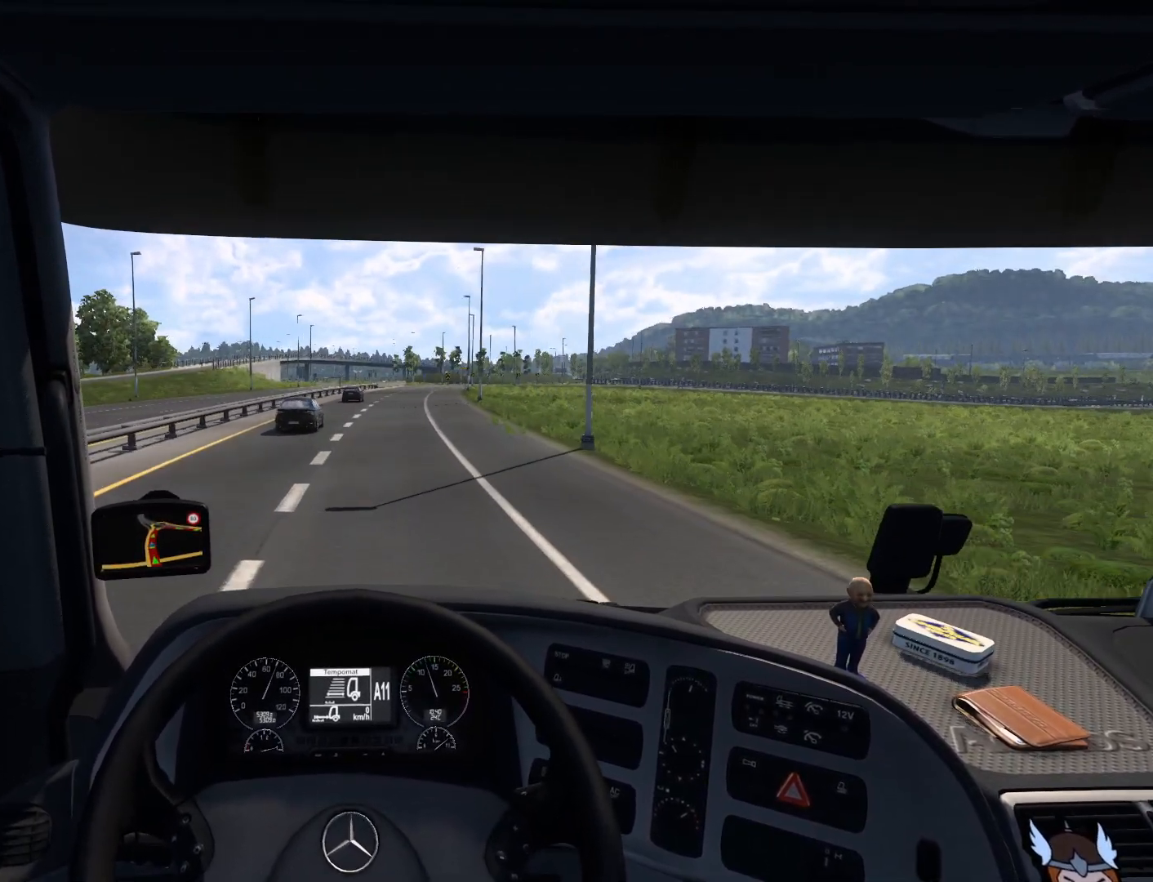
{"buttons": ["R2"], "left_stick": "center", "events": []}
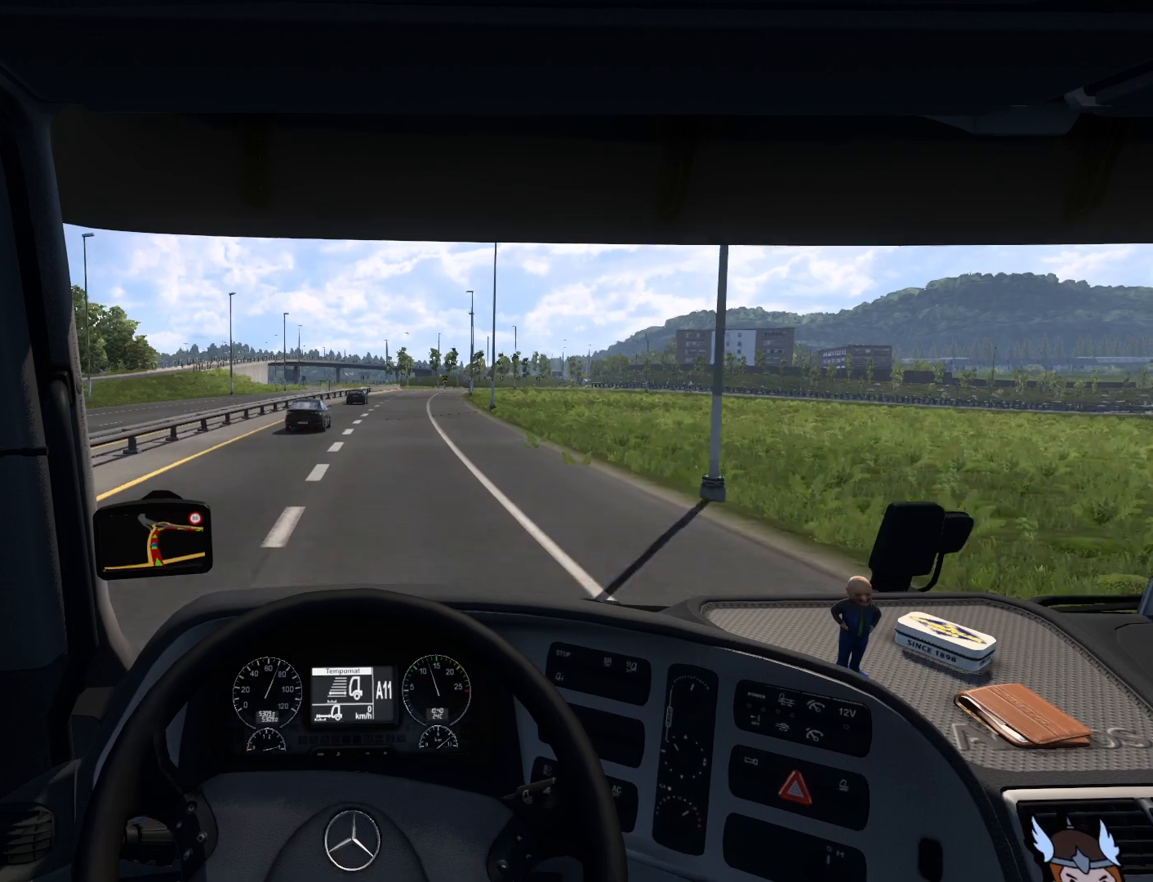
{"buttons": ["R2"], "left_stick": "center", "events": []}
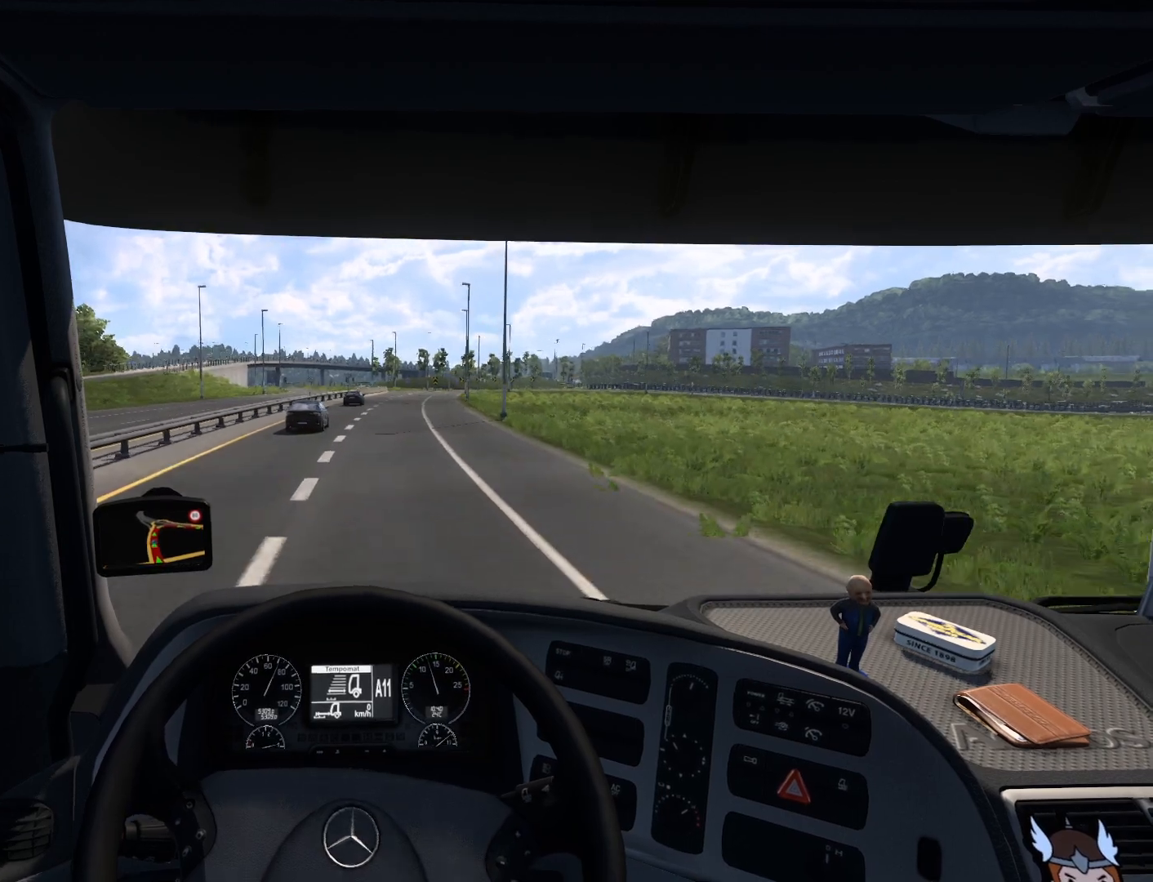
{"buttons": ["R2"], "left_stick": "center", "events": []}
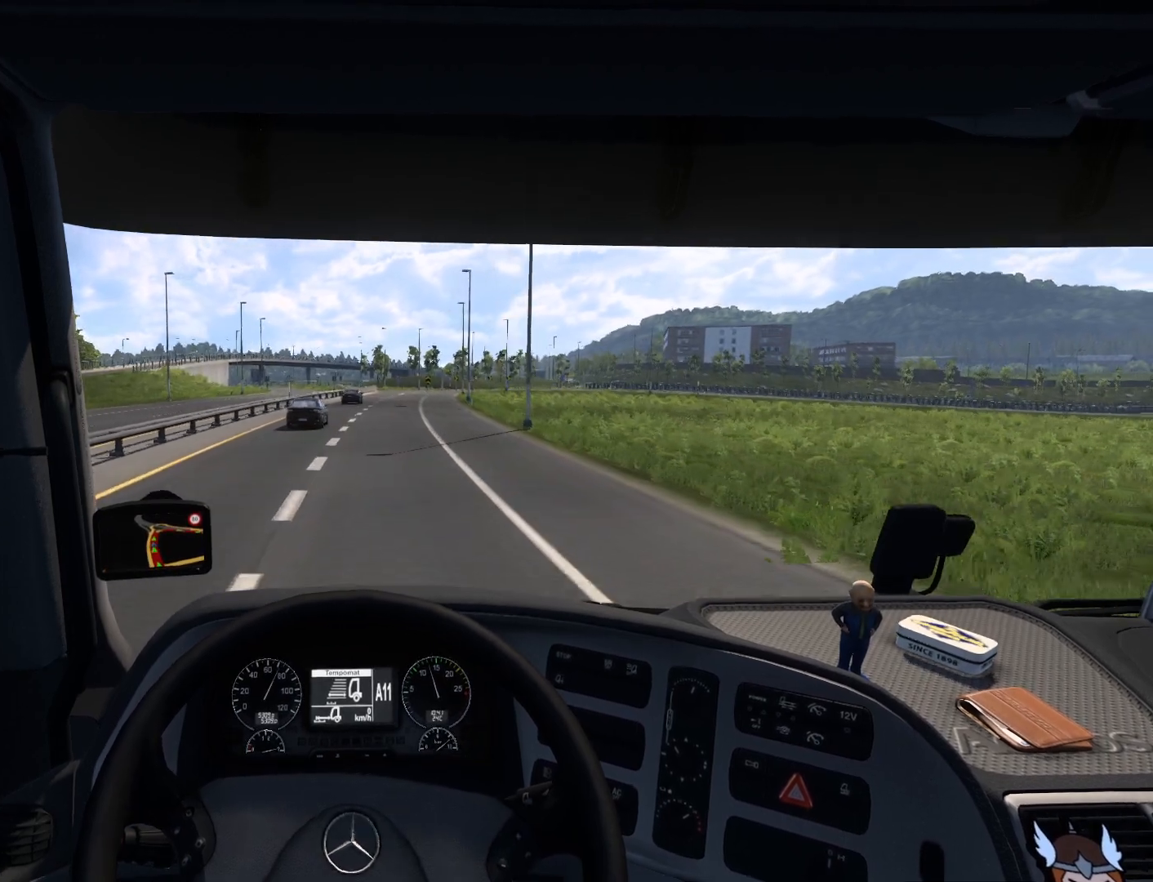
{"buttons": [], "left_stick": "center", "events": [[450, "R2", "up"]]}